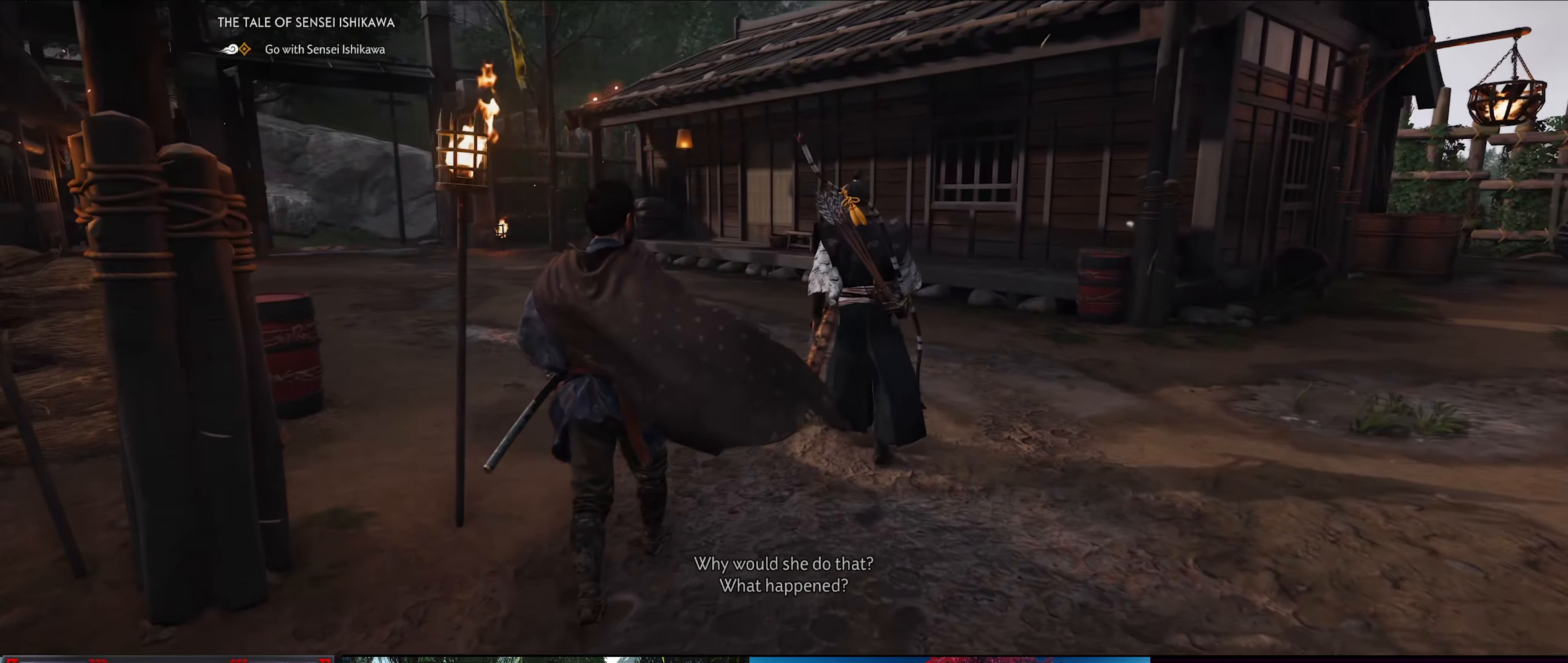
Gameplay with a controller (PlayStation layout); each line is a JSON object with the inputs held at the frame after it. "events" lists button and stick changes between this image and that frame as [ms after this image, input, new state], when the widget could be followed in between.
{"buttons": [], "left_stick": "center", "right_stick": "center", "events": []}
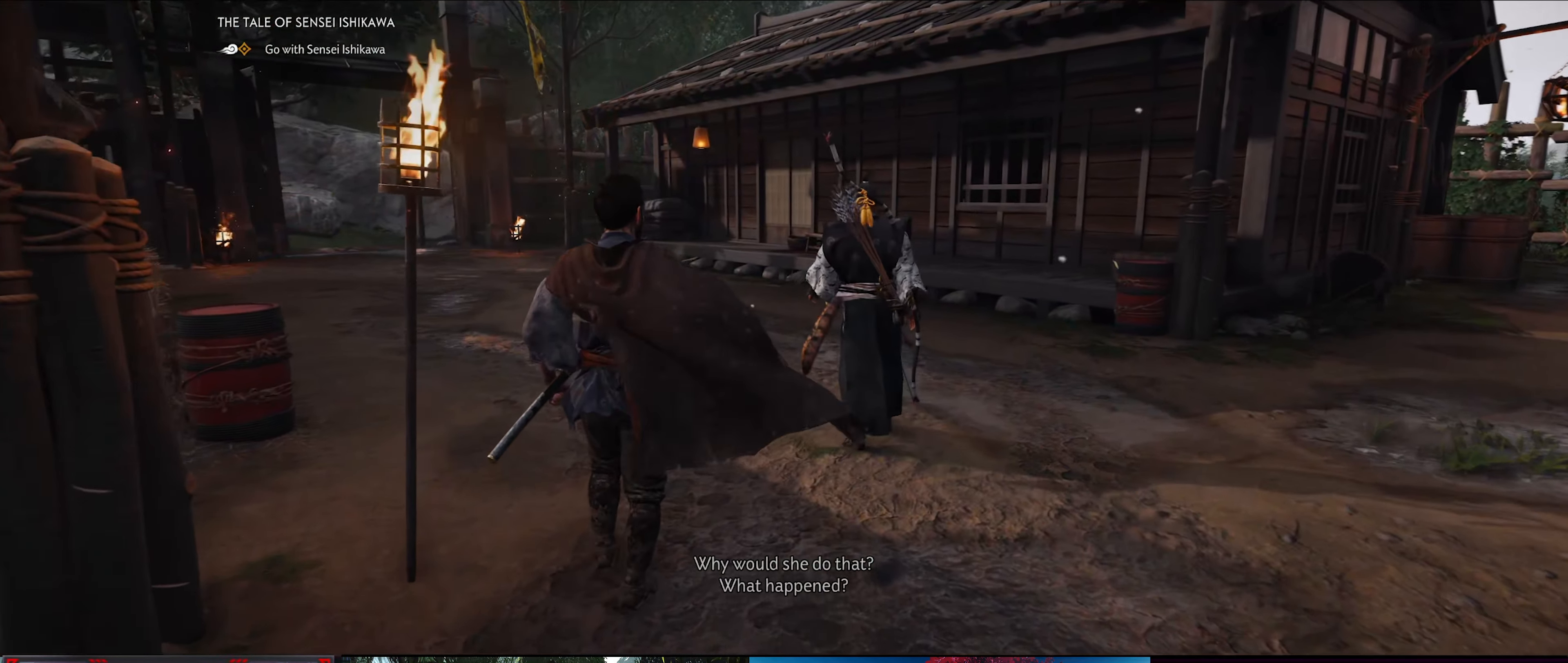
{"buttons": [], "left_stick": "center", "right_stick": "center", "events": [[267, "right_stick", "down-left"], [450, "right_stick", "center"]]}
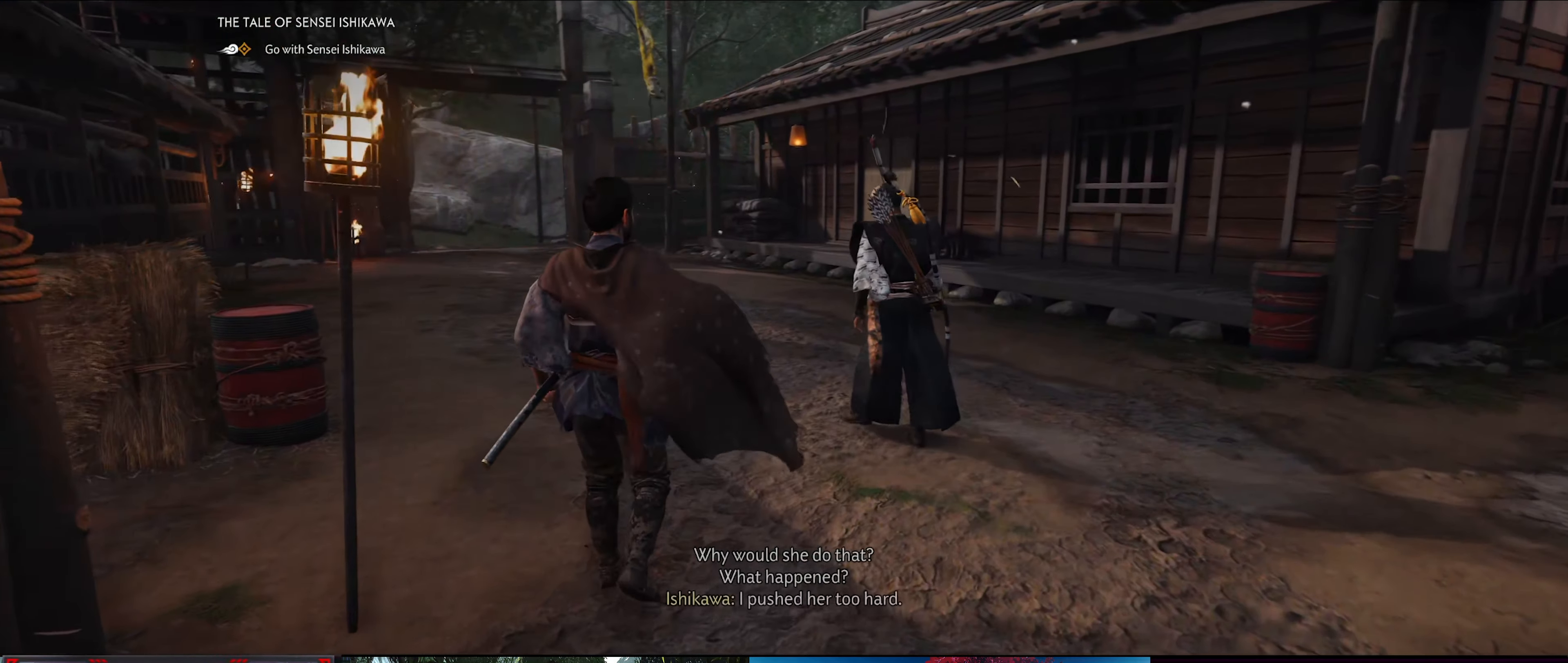
{"buttons": [], "left_stick": "center", "right_stick": "center", "events": []}
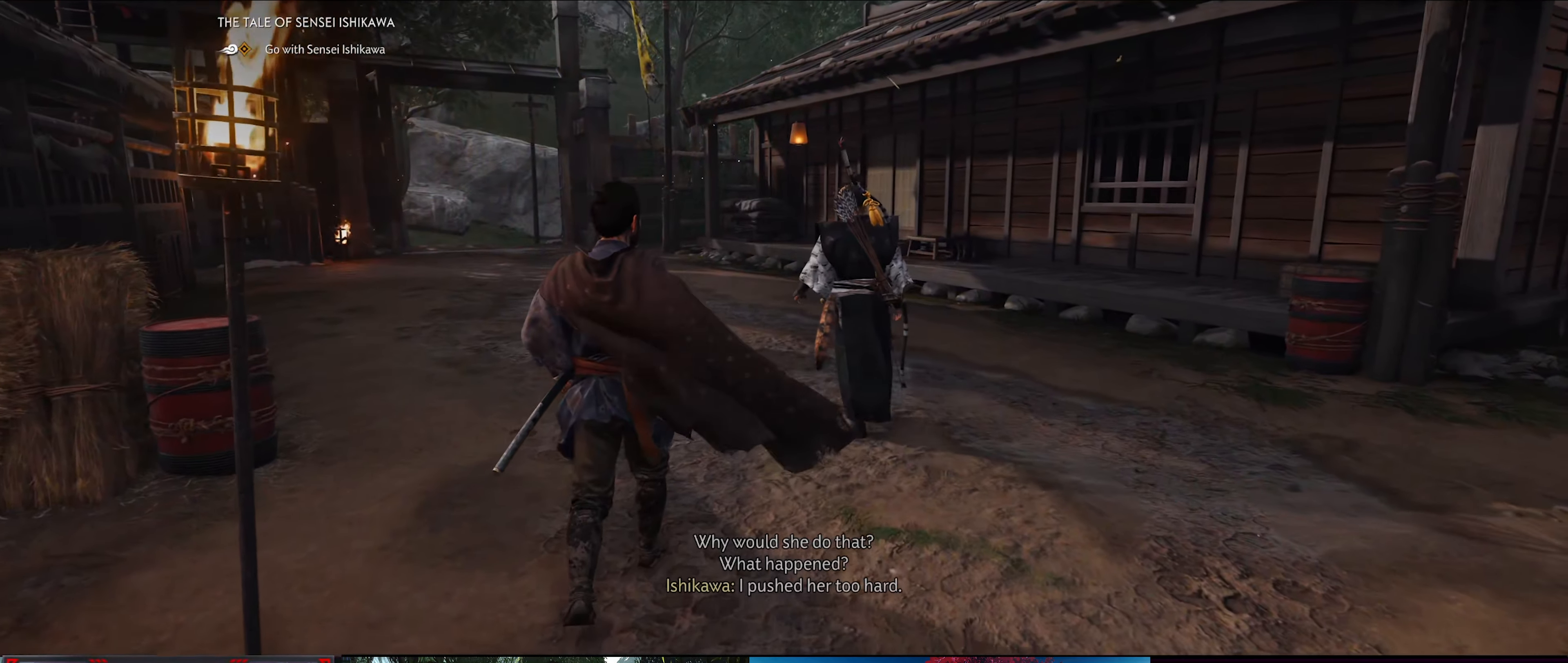
{"buttons": [], "left_stick": "center", "right_stick": "left", "events": [[334, "right_stick", "left"]]}
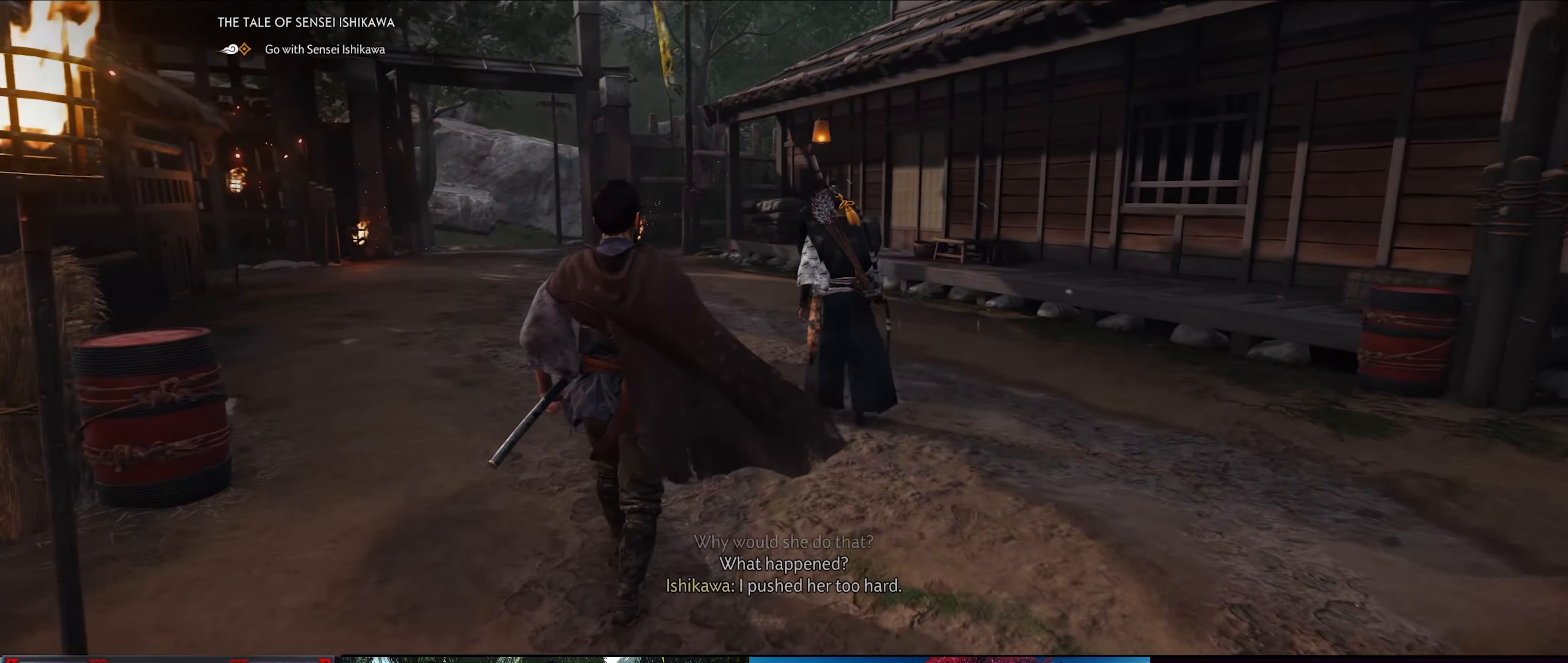
{"buttons": [], "left_stick": "center", "right_stick": "center", "events": [[234, "right_stick", "center"]]}
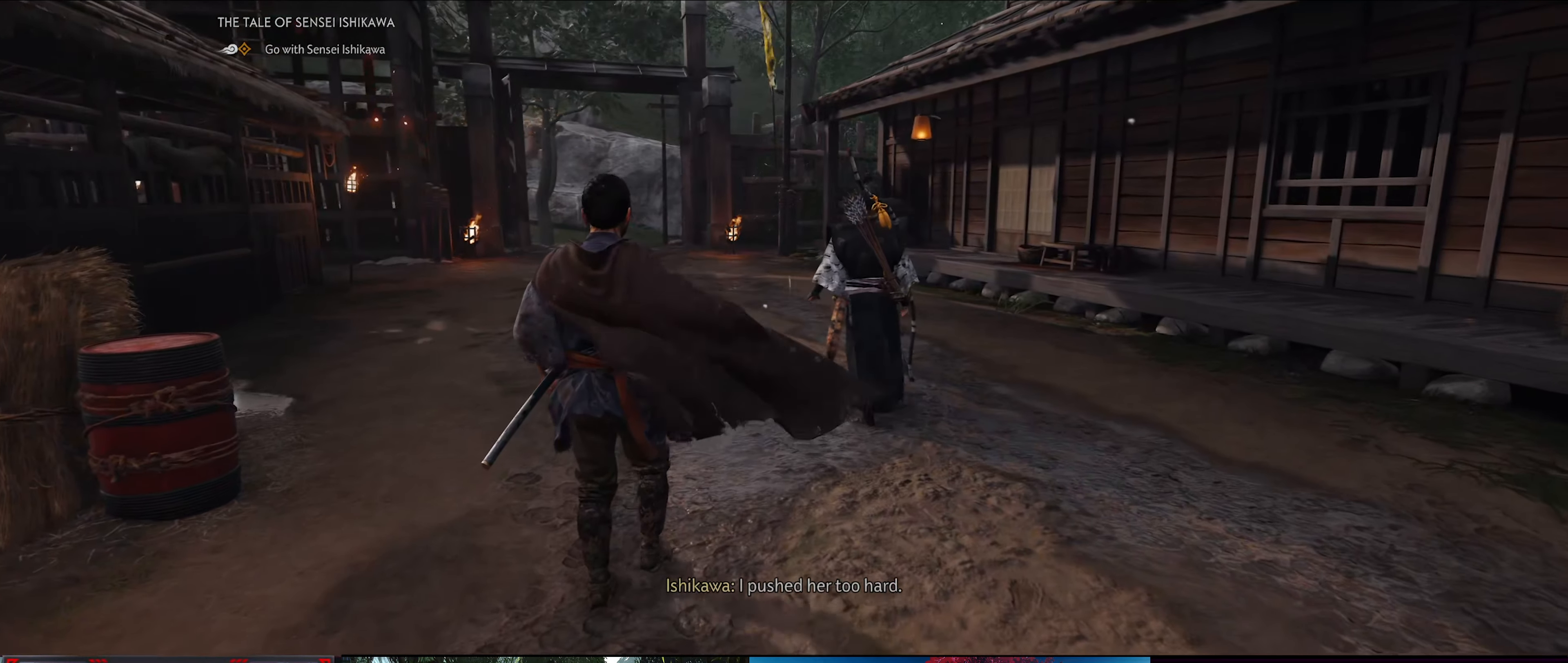
{"buttons": [], "left_stick": "up", "right_stick": "center", "events": [[400, "left_stick", "up"]]}
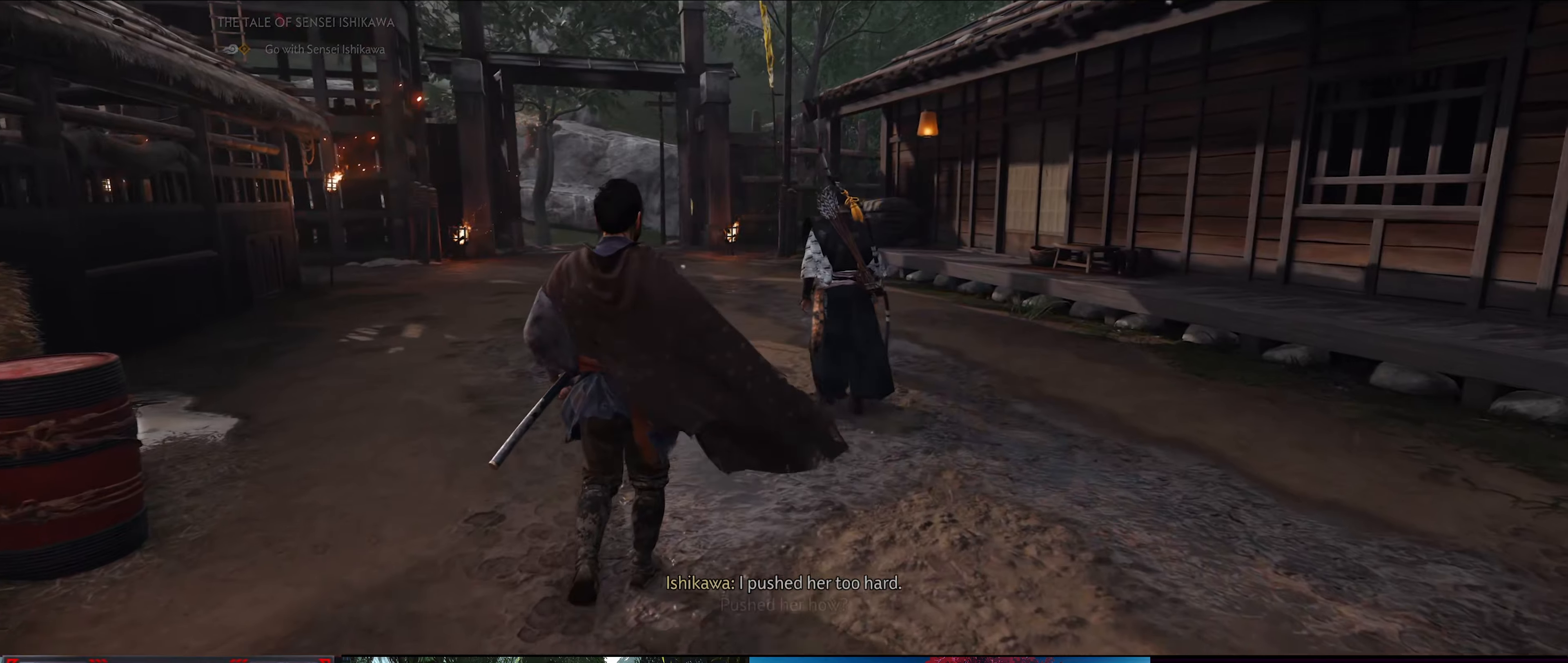
{"buttons": [], "left_stick": "up", "right_stick": "center", "events": []}
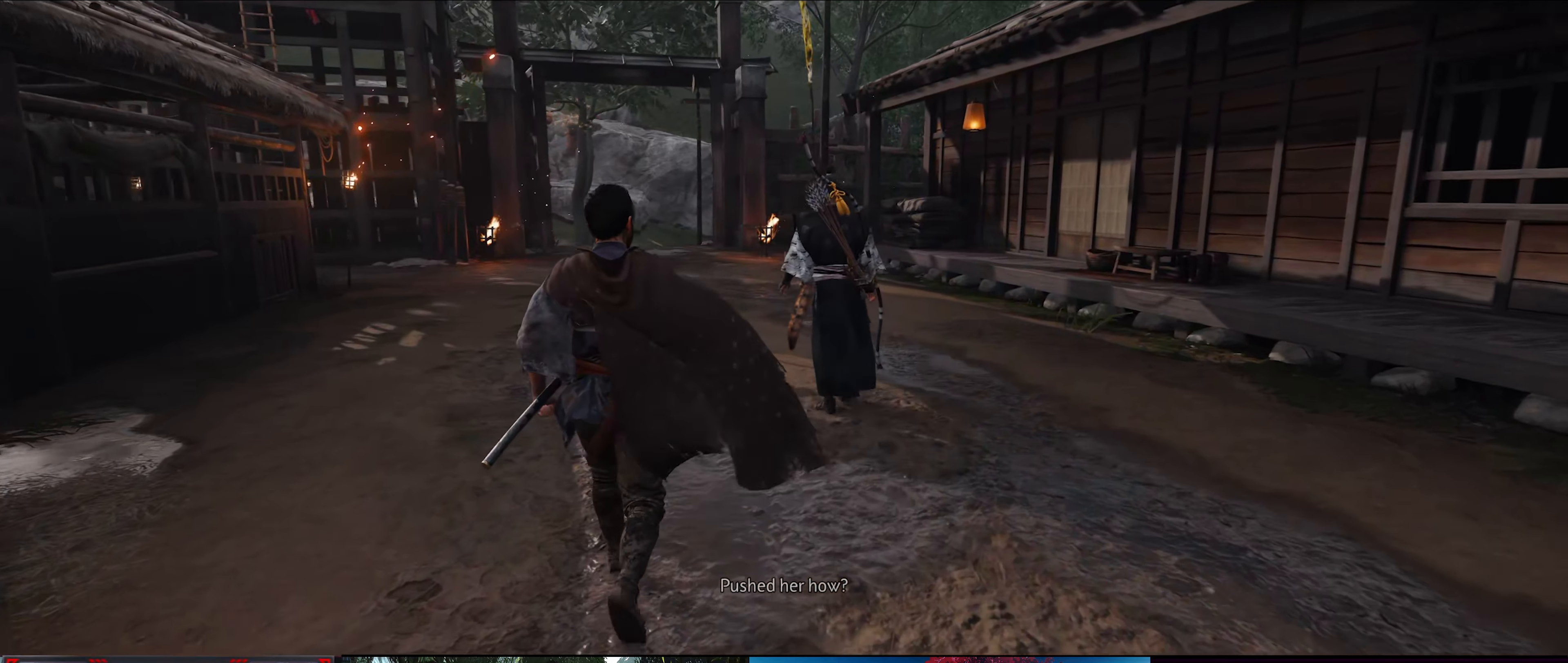
{"buttons": [], "left_stick": "up", "right_stick": "center", "events": []}
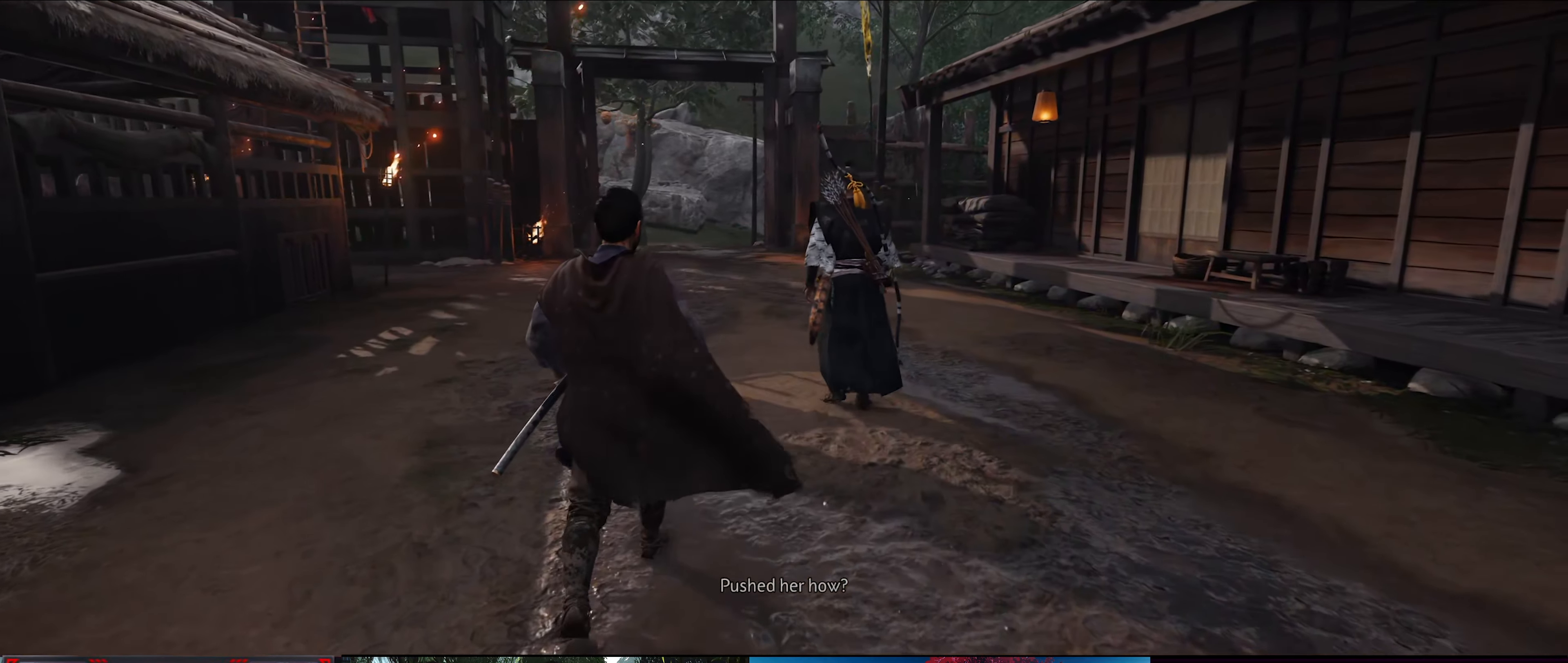
{"buttons": [], "left_stick": "up", "right_stick": "center", "events": []}
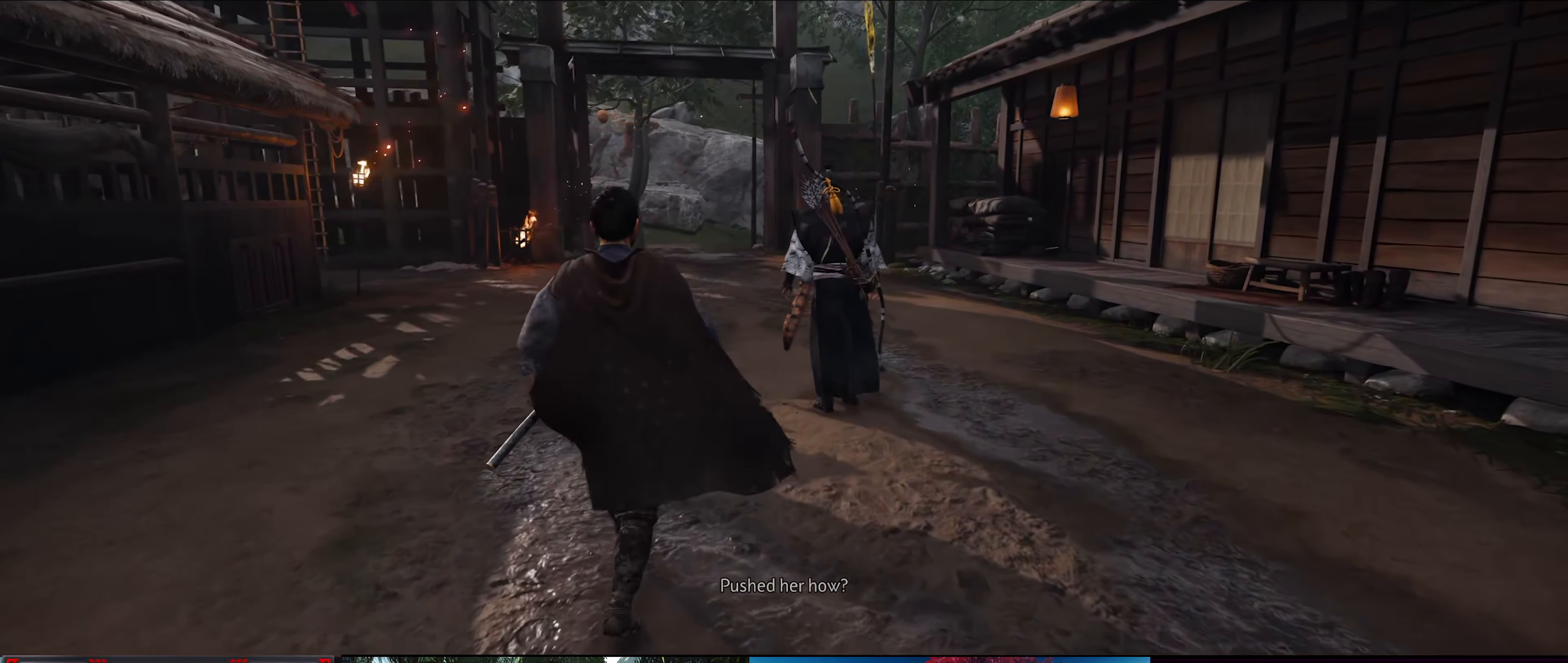
{"buttons": [], "left_stick": "up", "right_stick": "center", "events": []}
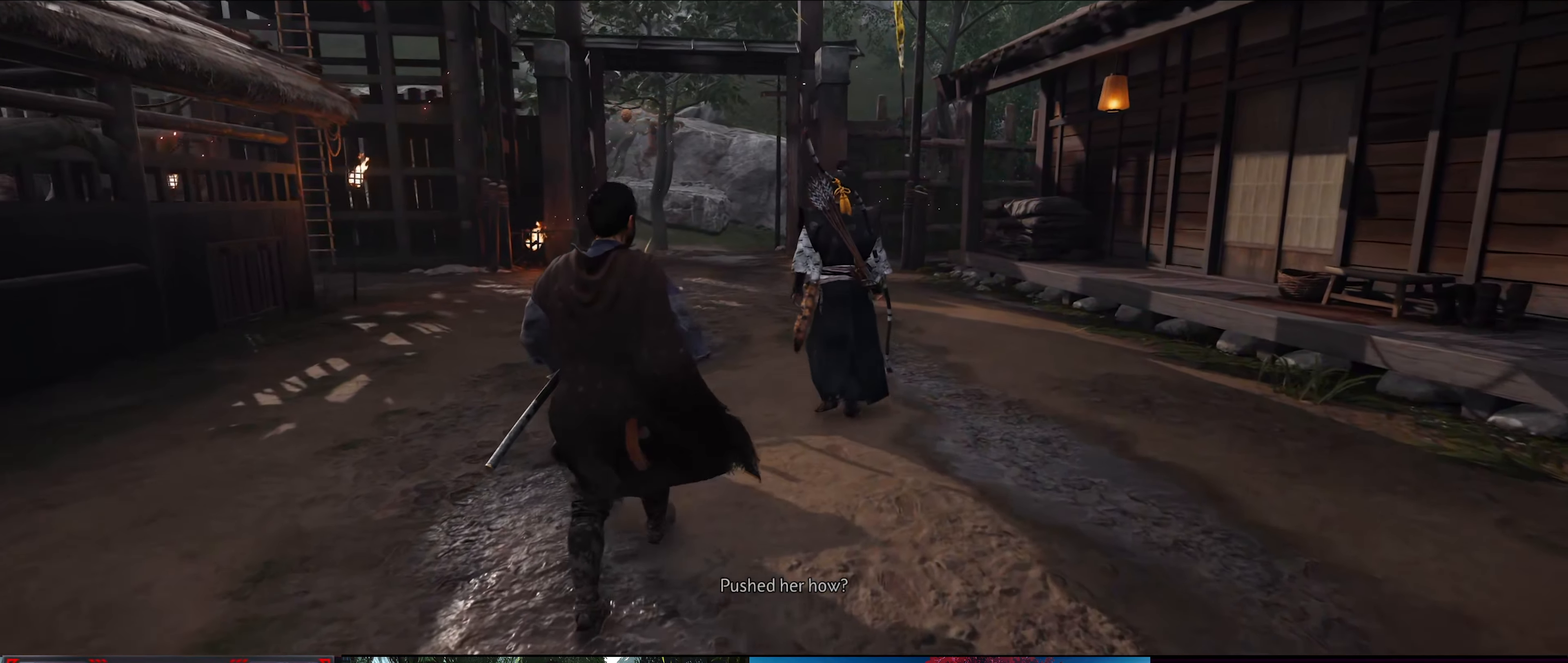
{"buttons": [], "left_stick": "up", "right_stick": "center", "events": []}
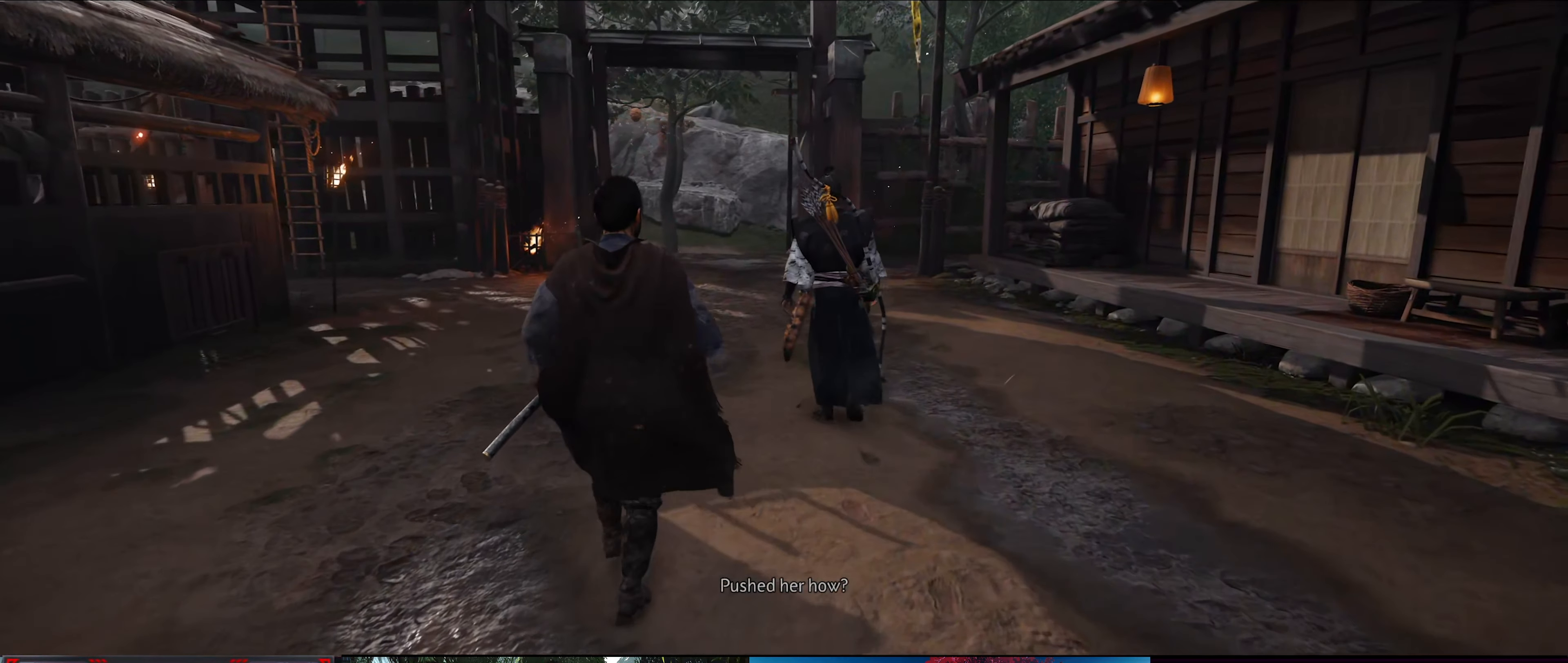
{"buttons": [], "left_stick": "up", "right_stick": "center", "events": []}
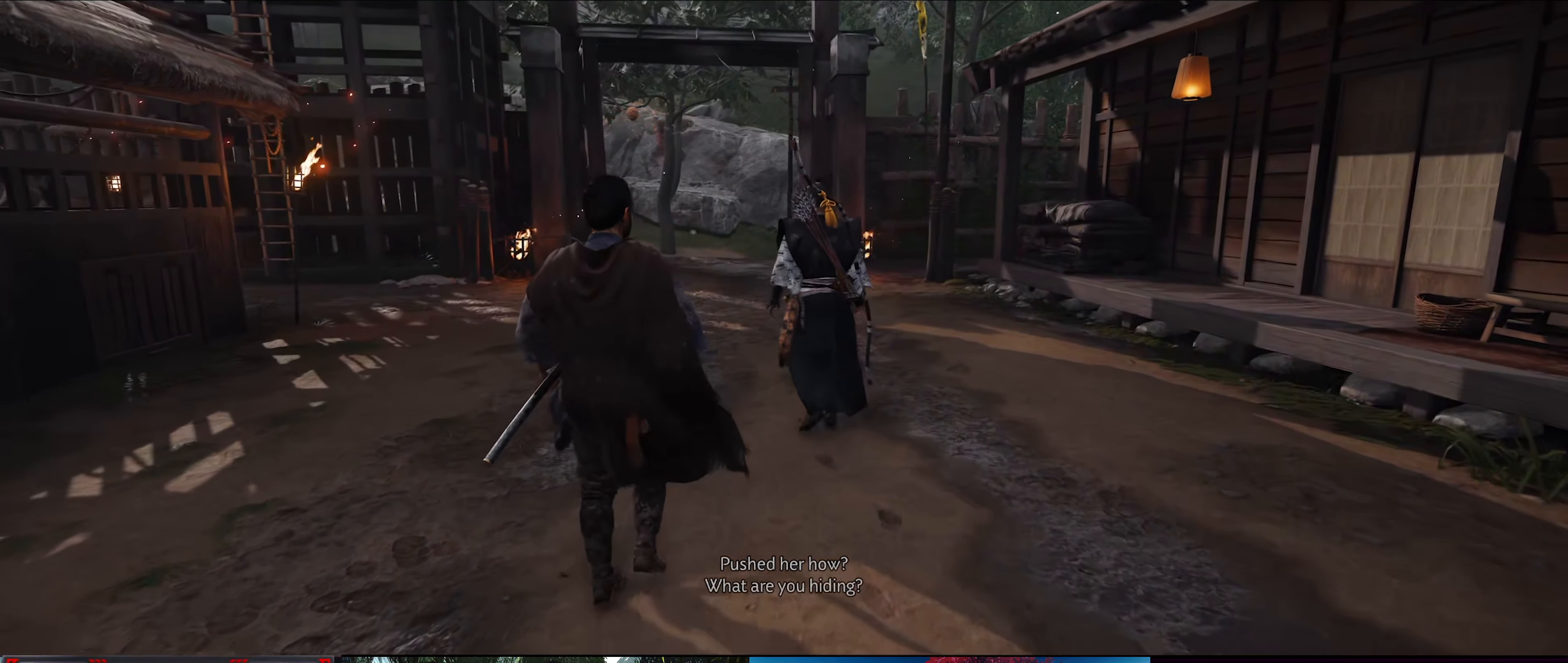
{"buttons": [], "left_stick": "up", "right_stick": "down-left", "events": [[300, "right_stick", "down-left"]]}
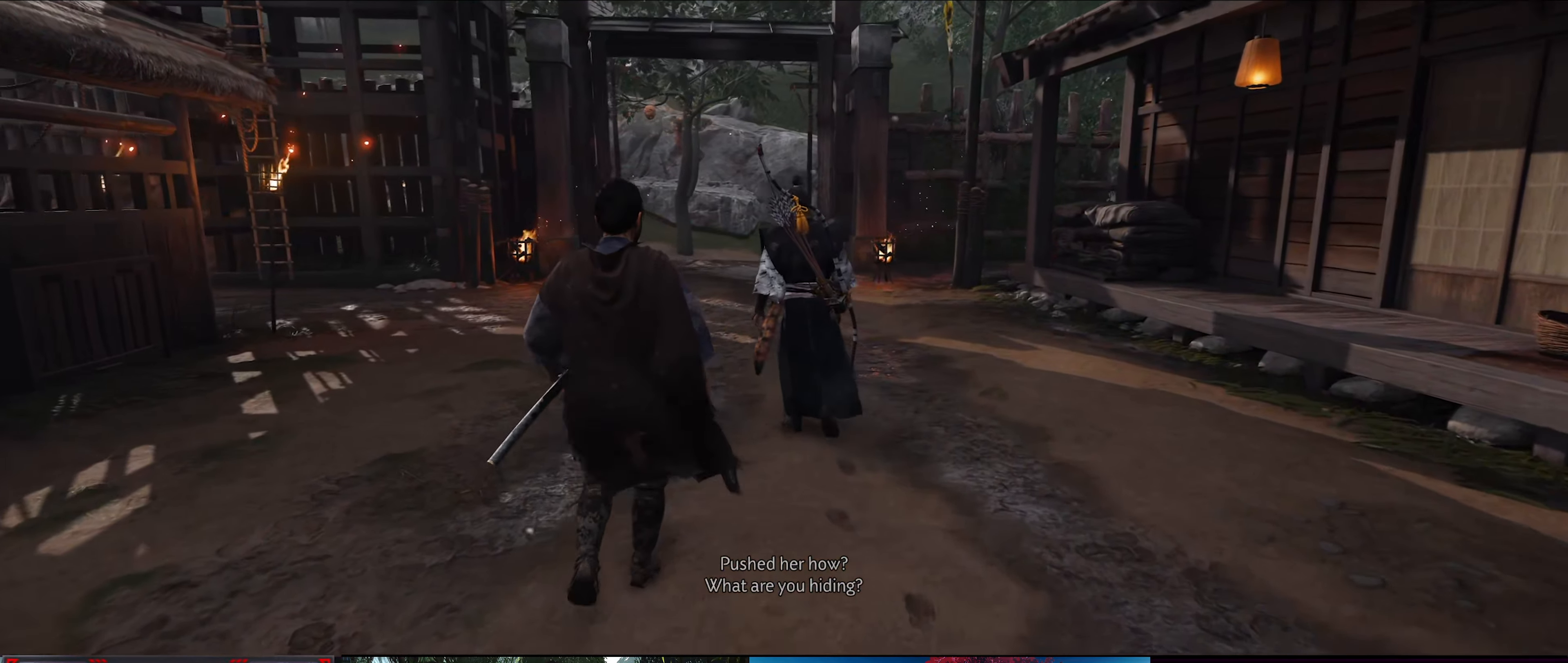
{"buttons": [], "left_stick": "up", "right_stick": "center", "events": [[316, "right_stick", "center"]]}
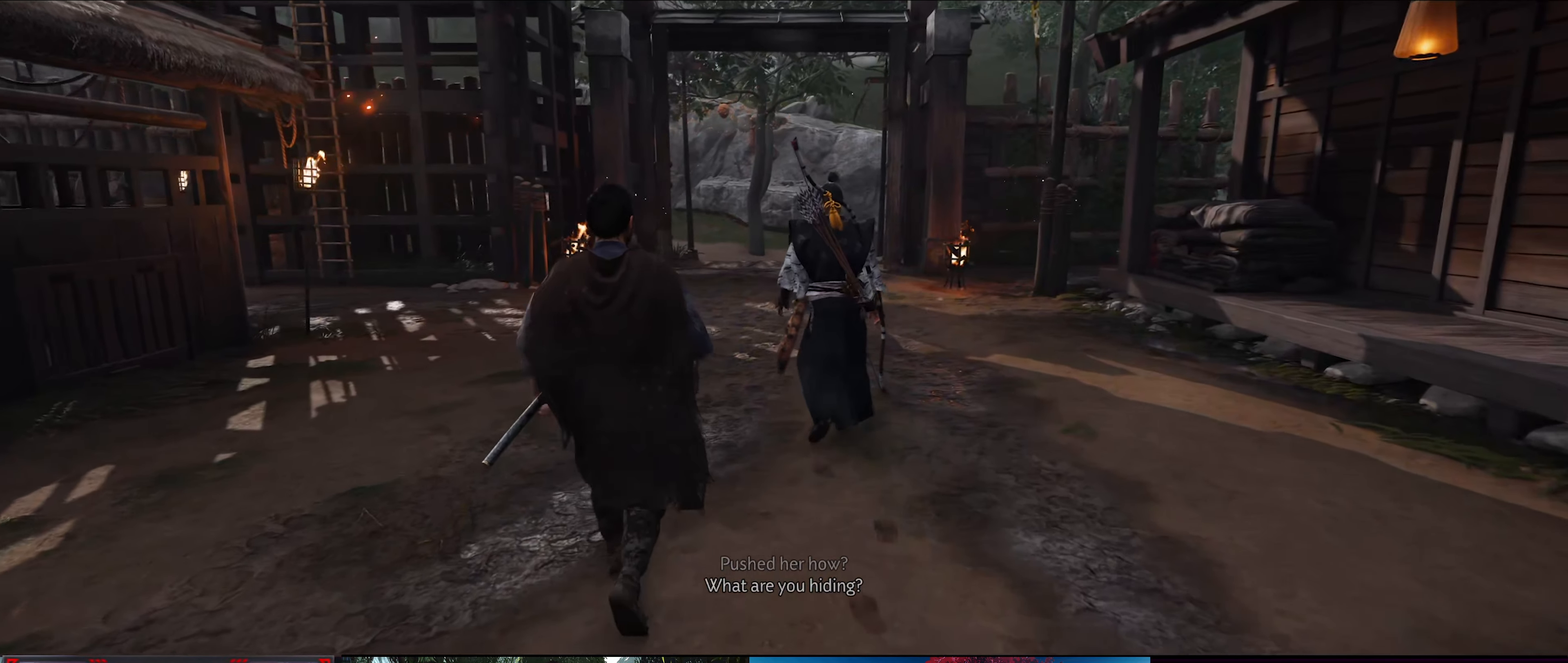
{"buttons": [], "left_stick": "up", "right_stick": "center", "events": []}
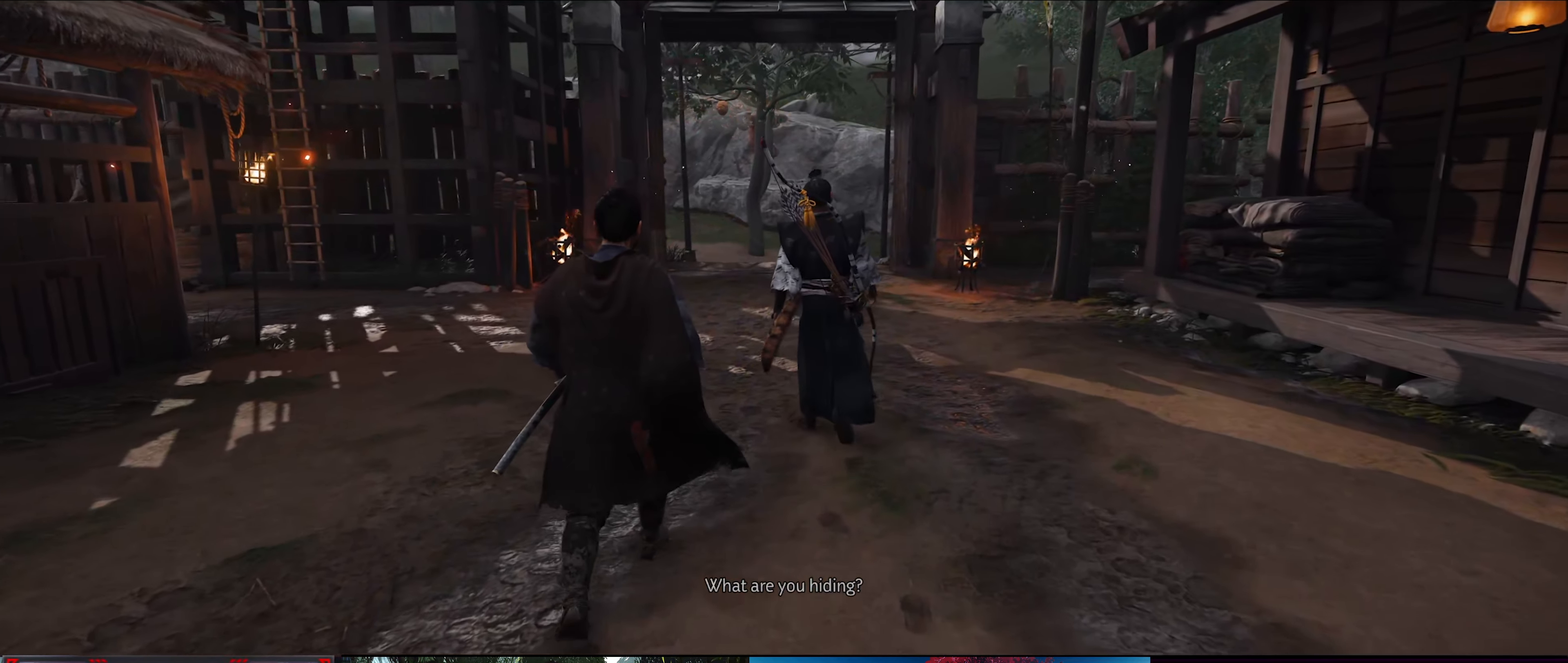
{"buttons": [], "left_stick": "up", "right_stick": "center", "events": []}
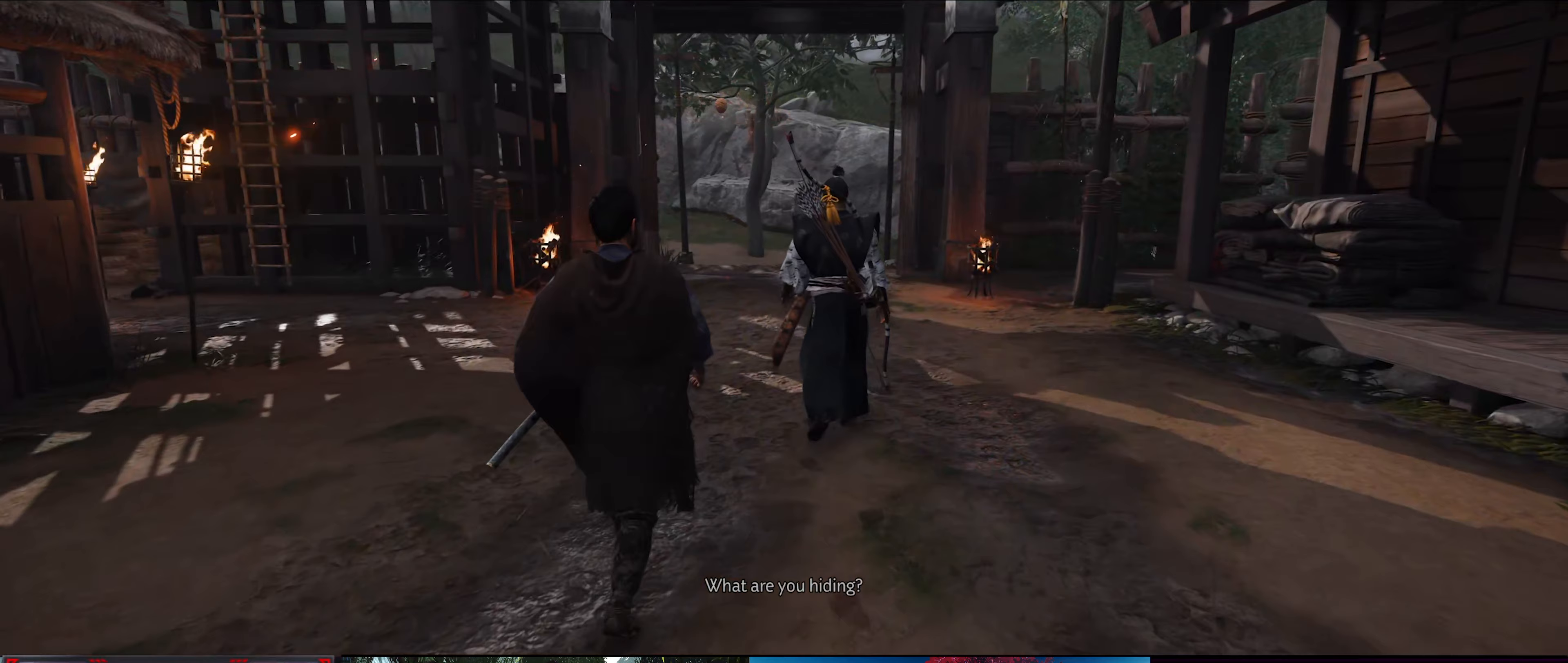
{"buttons": [], "left_stick": "up", "right_stick": "center", "events": []}
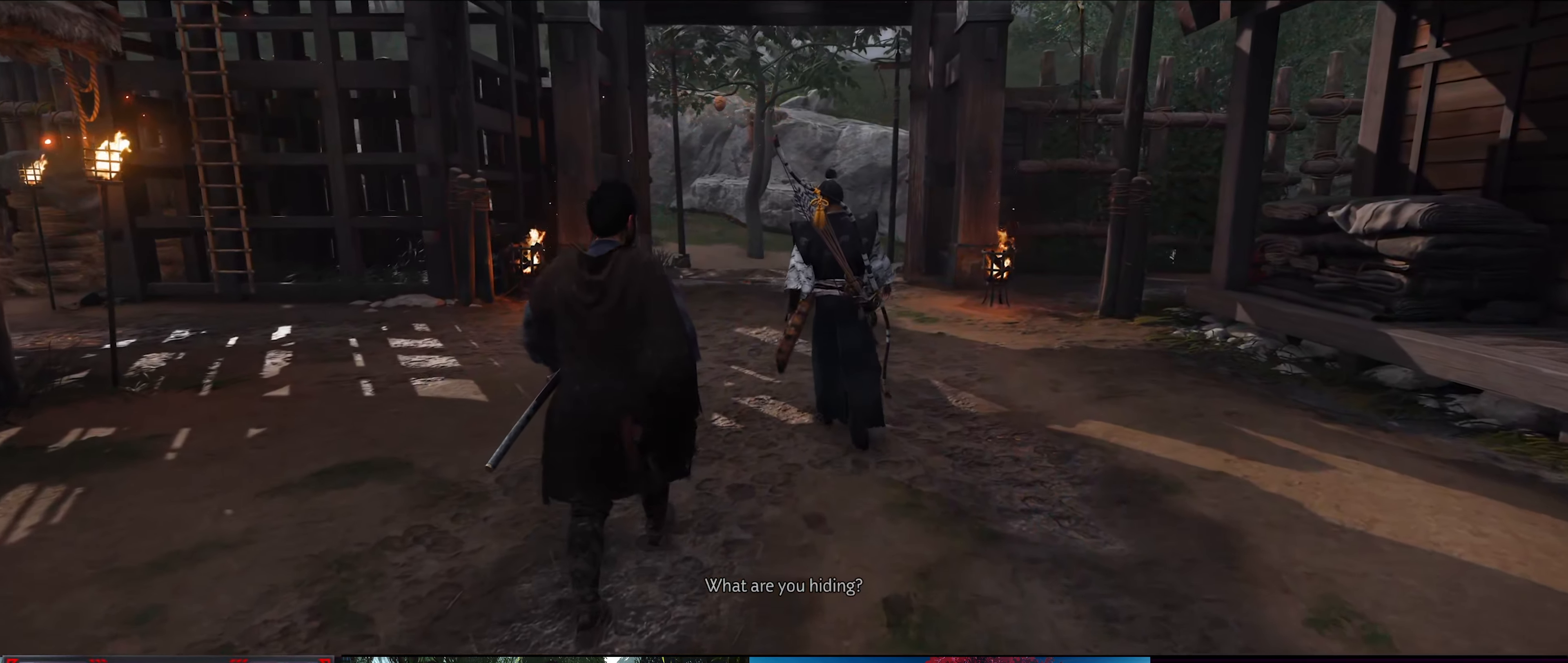
{"buttons": [], "left_stick": "up", "right_stick": "center", "events": []}
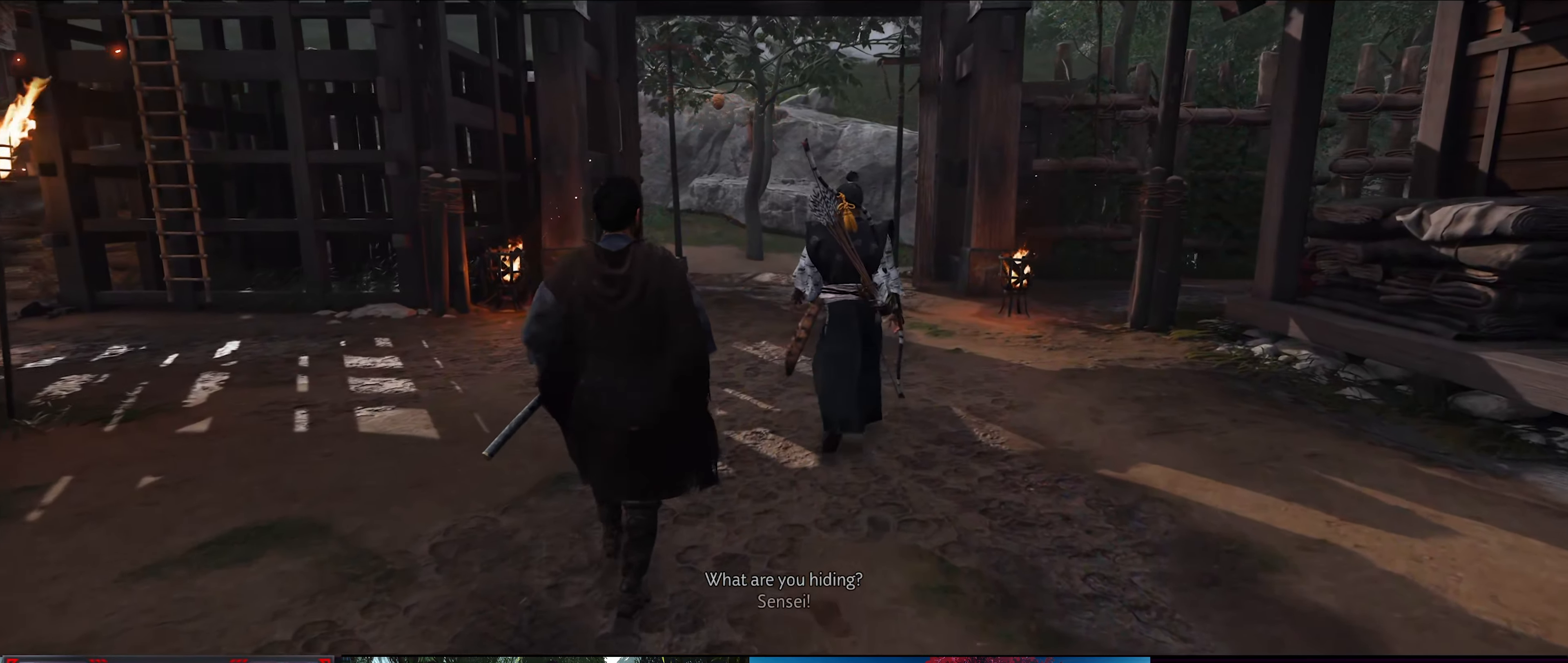
{"buttons": [], "left_stick": "up", "right_stick": "center", "events": []}
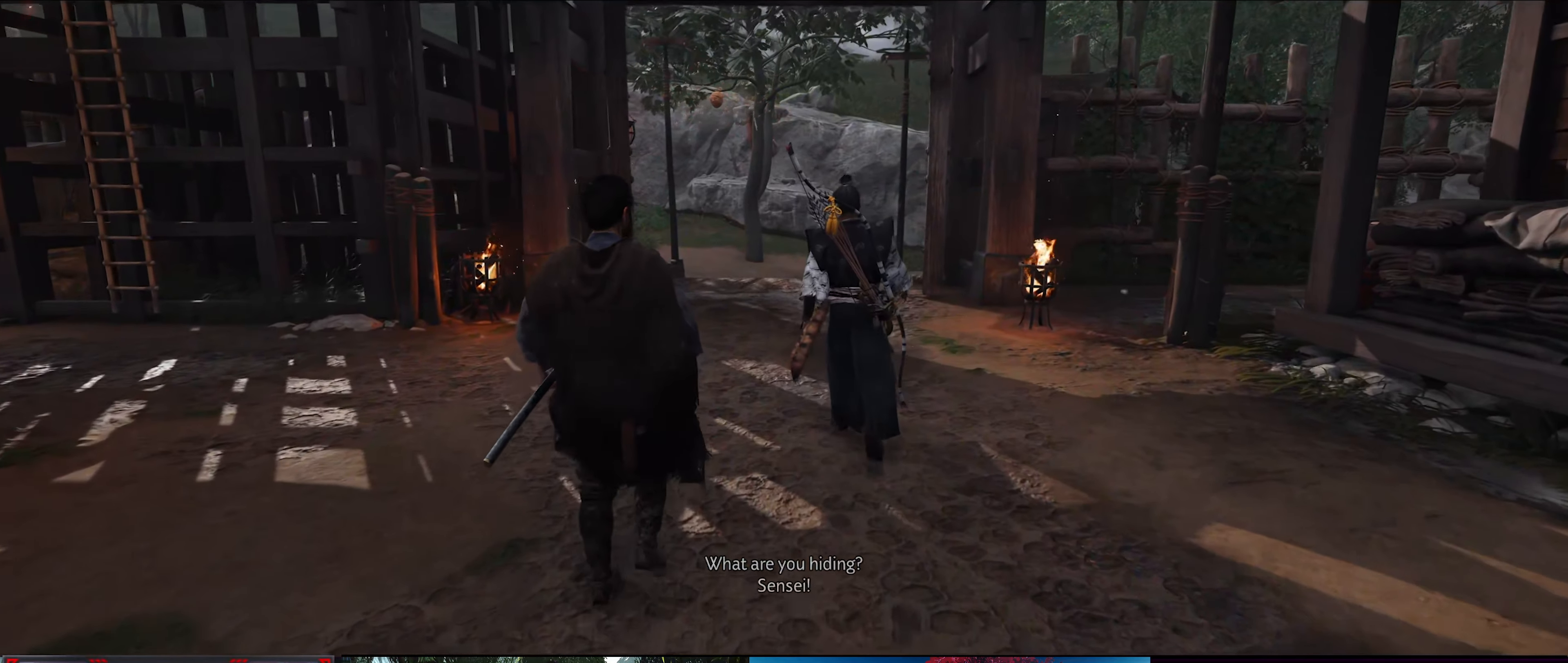
{"buttons": [], "left_stick": "up", "right_stick": "center", "events": []}
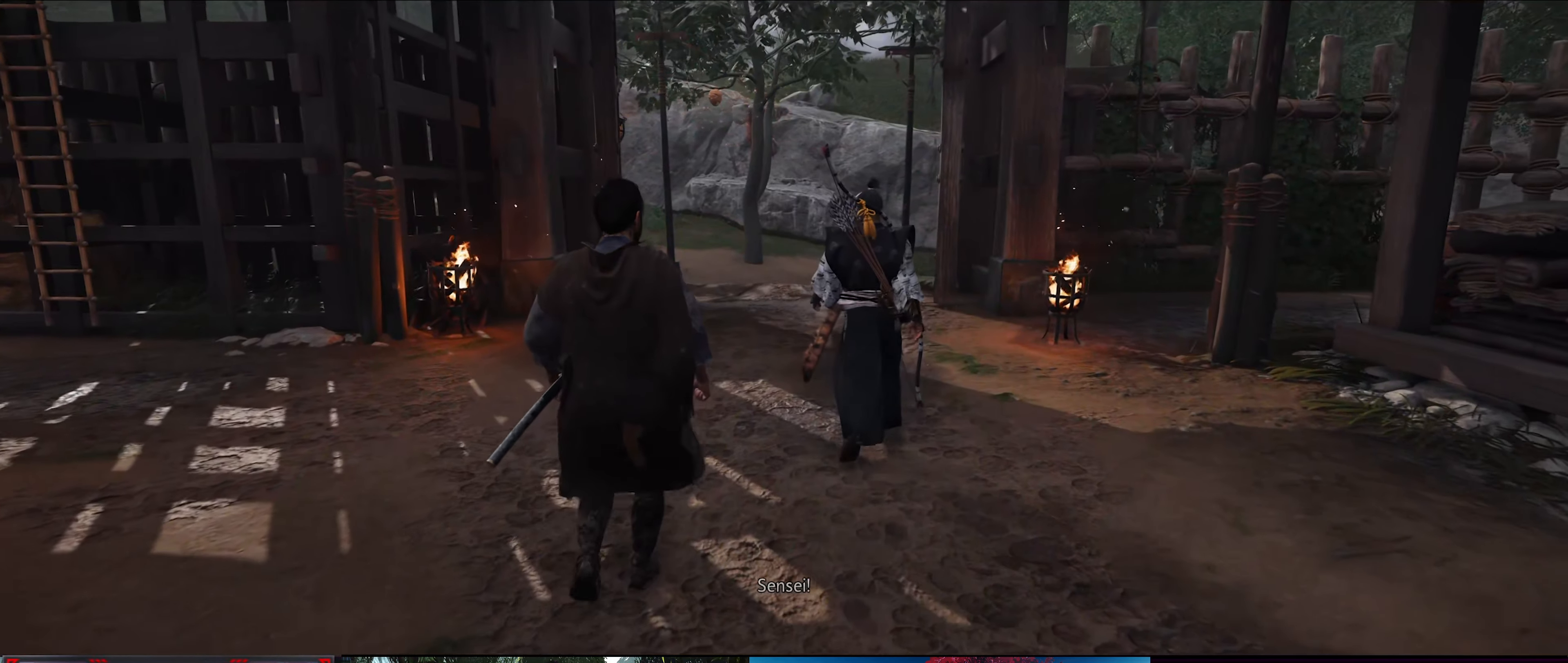
{"buttons": [], "left_stick": "up", "right_stick": "center", "events": []}
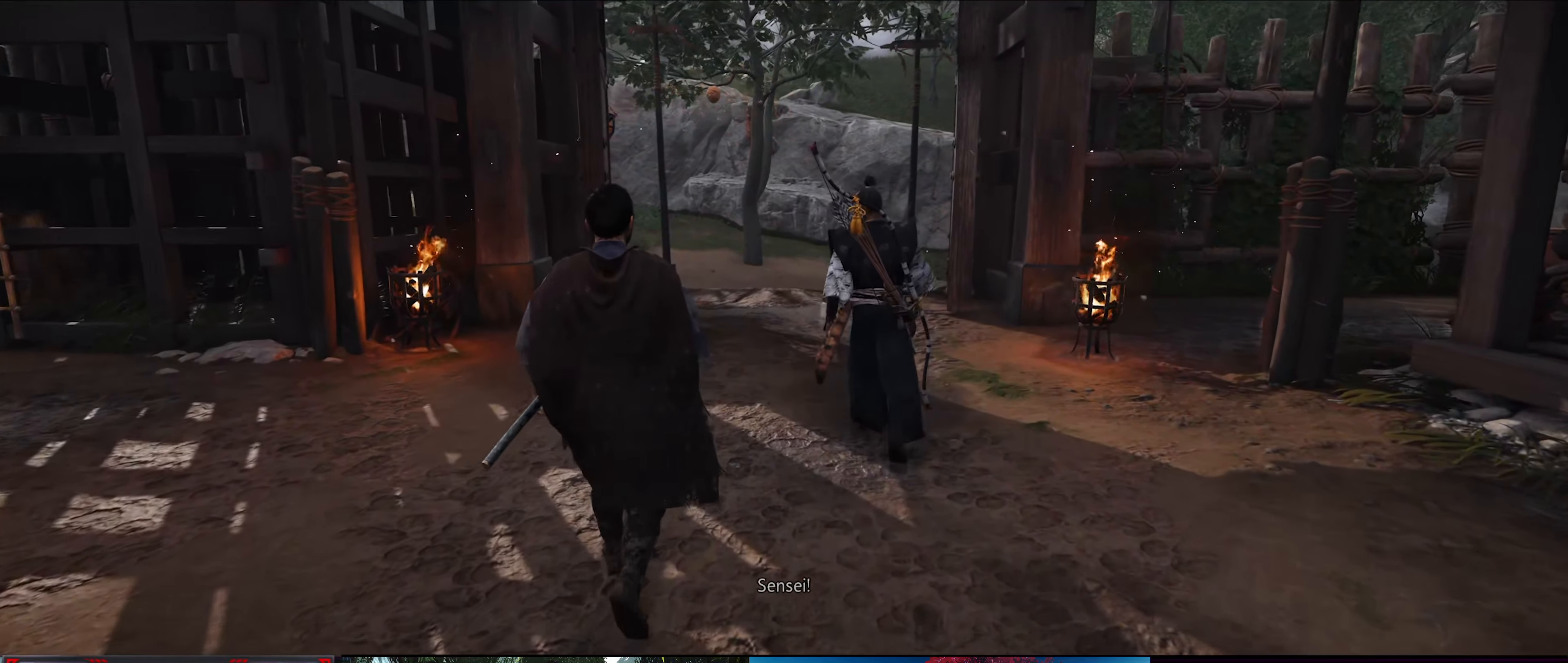
{"buttons": [], "left_stick": "up", "right_stick": "center", "events": []}
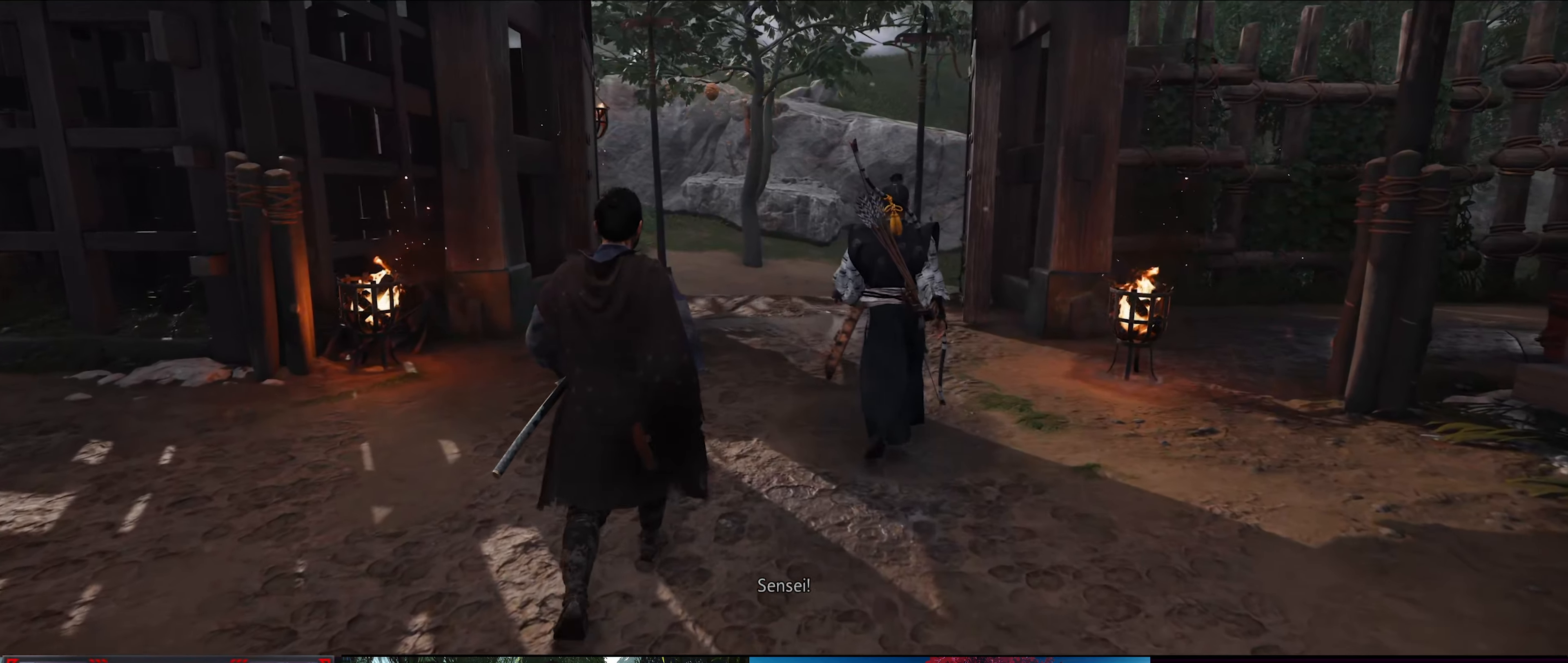
{"buttons": [], "left_stick": "up", "right_stick": "down-right", "events": [[67, "right_stick", "down-right"]]}
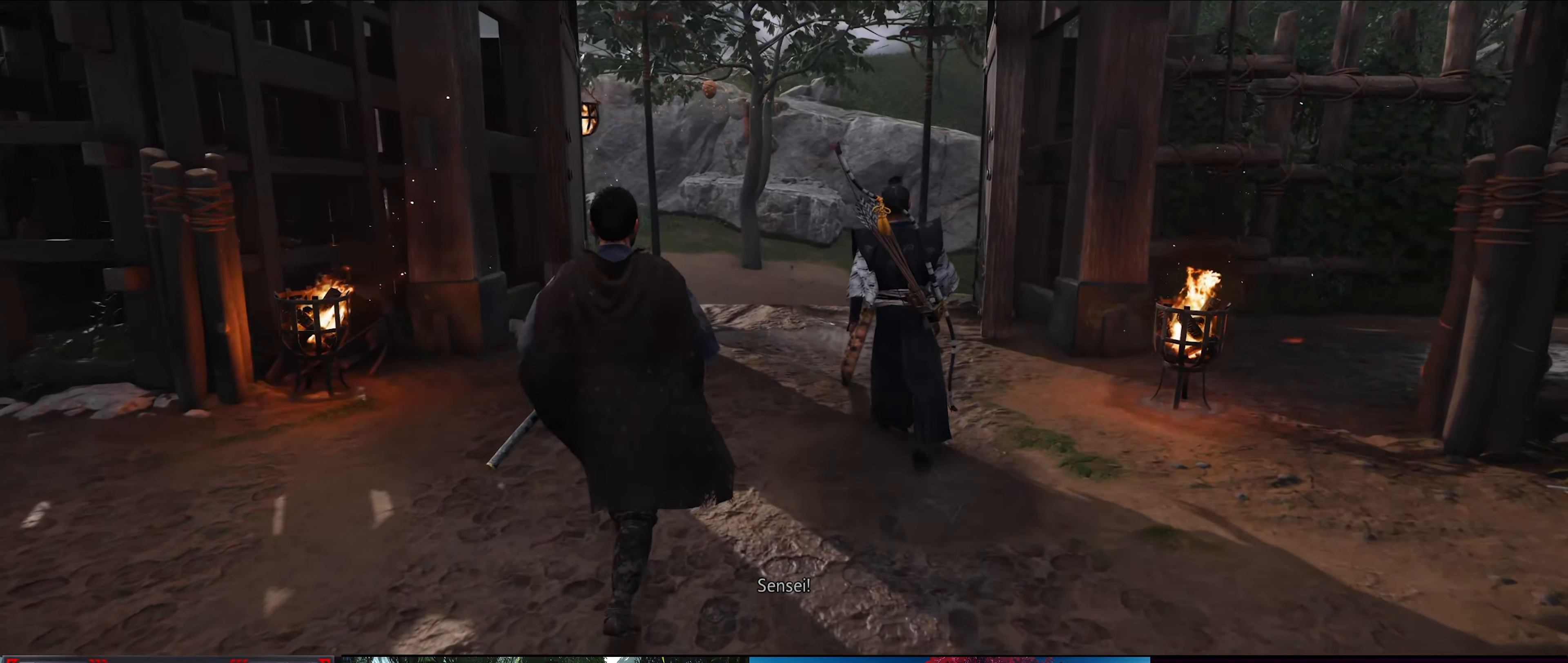
{"buttons": [], "left_stick": "up", "right_stick": "down-right", "events": []}
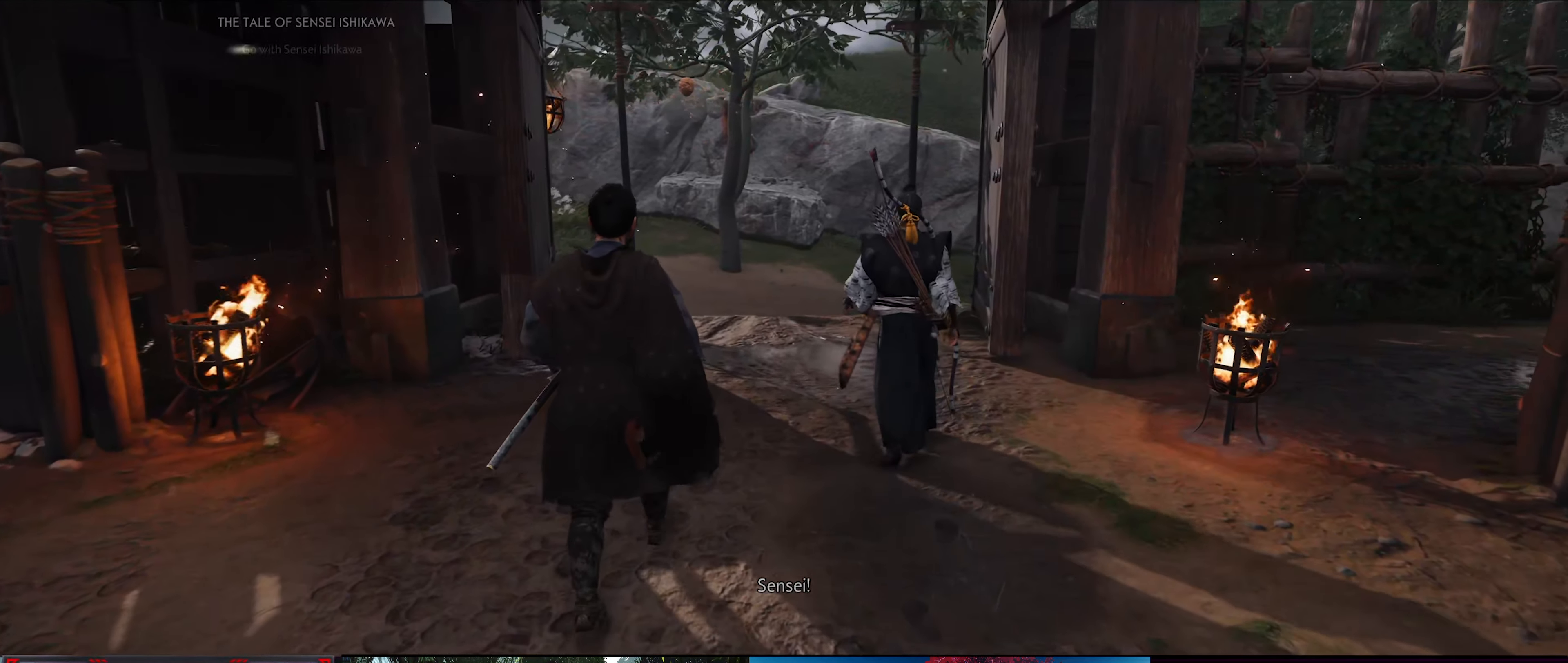
{"buttons": [], "left_stick": "up", "right_stick": "down-right", "events": []}
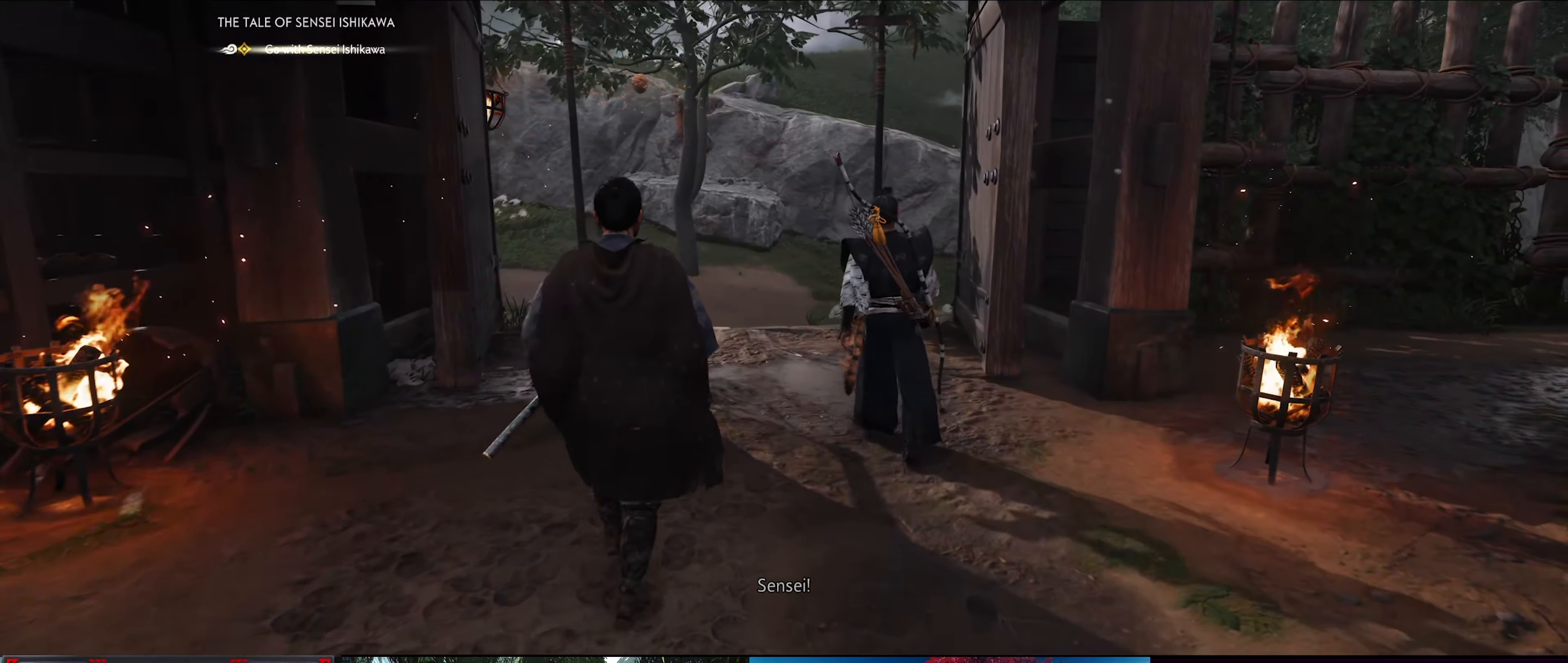
{"buttons": [], "left_stick": "up", "right_stick": "down", "events": [[267, "right_stick", "down"]]}
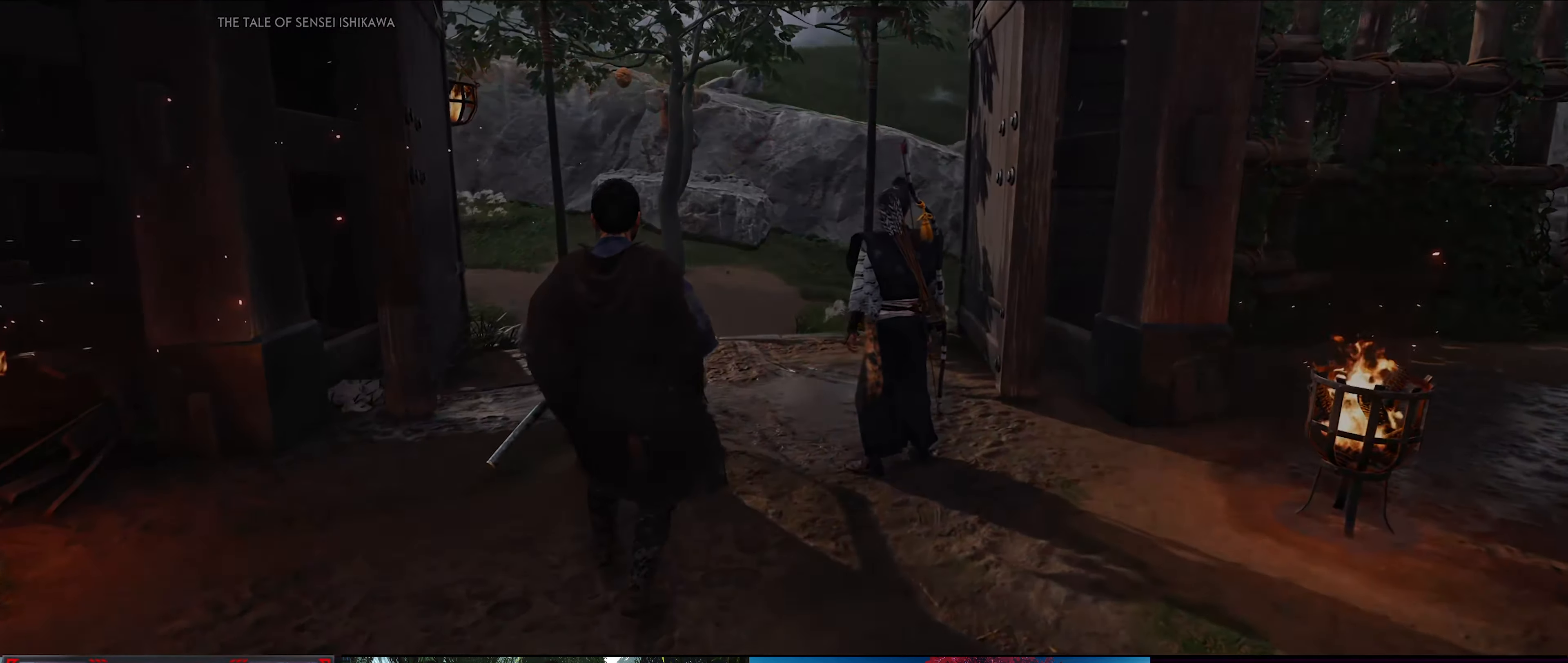
{"buttons": [], "left_stick": "center", "right_stick": "center", "events": [[300, "right_stick", "center"], [417, "left_stick", "center"]]}